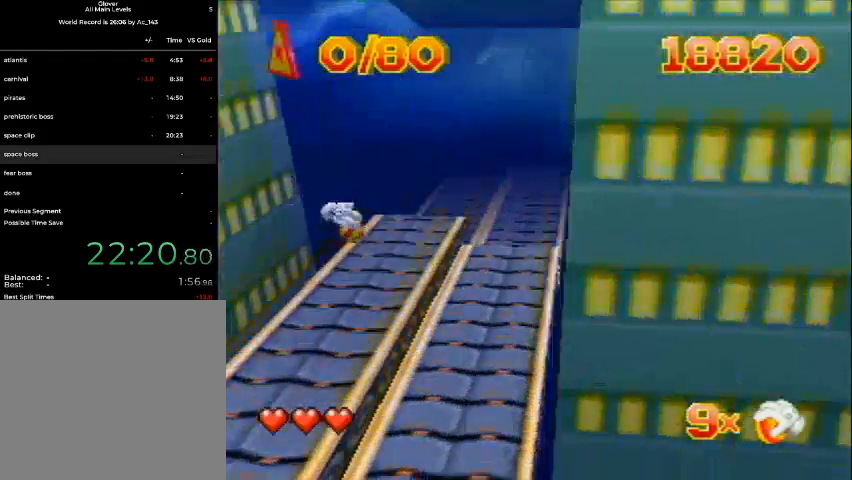
Gameplay with a controller (Nintendo layout); each line is a JSON object with the inputs held at the frame after it. "events" lists button and stick changes between this image and that frame as [ms after this image, input, new state], when the widget could be followed in between. Not read: L3 R3 Z.
{"buttons": ["DPAD_UP", "DPAD_RIGHT"], "left_stick": "center", "events": [[33, "DPAD_RIGHT", "down"]]}
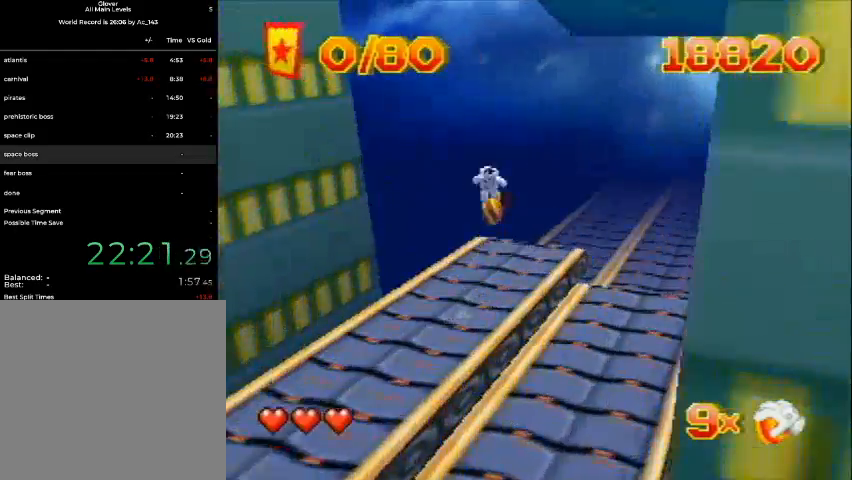
{"buttons": ["DPAD_UP"], "left_stick": "center", "events": [[433, "DPAD_RIGHT", "up"]]}
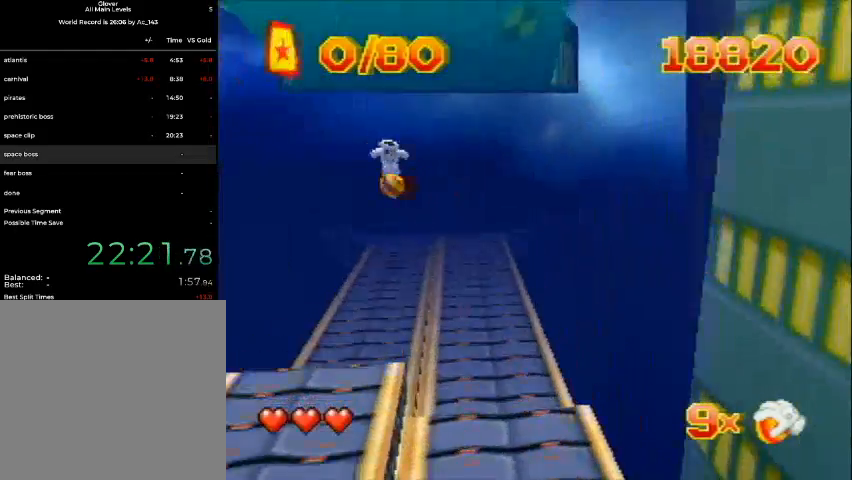
{"buttons": ["DPAD_UP"], "left_stick": "center", "events": [[100, "DPAD_LEFT", "down"], [400, "DPAD_LEFT", "up"]]}
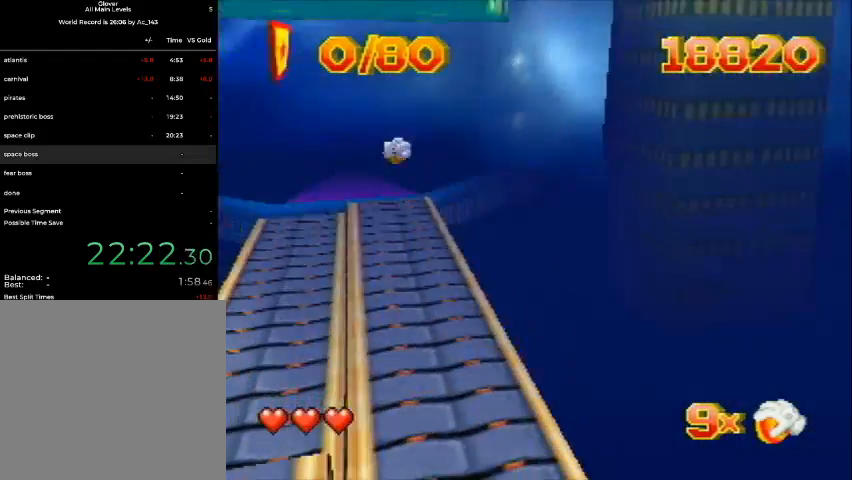
{"buttons": ["DPAD_UP", "DPAD_RIGHT"], "left_stick": "center", "events": [[167, "DPAD_RIGHT", "down"]]}
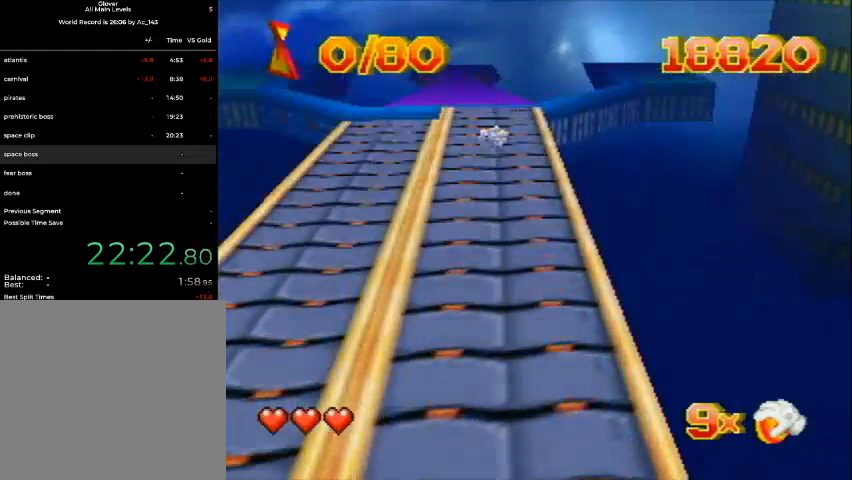
{"buttons": ["DPAD_UP"], "left_stick": "center", "events": [[333, "DPAD_RIGHT", "up"]]}
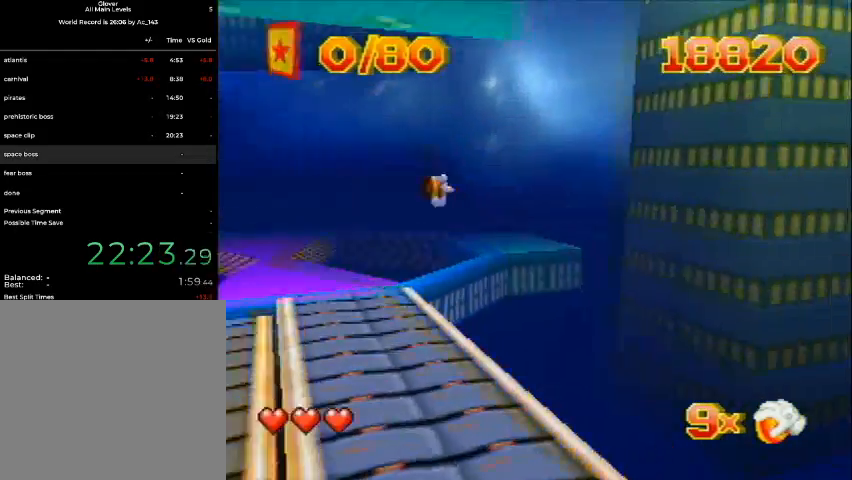
{"buttons": ["DPAD_UP"], "left_stick": "center", "events": [[33, "DPAD_LEFT", "down"], [233, "DPAD_LEFT", "up"]]}
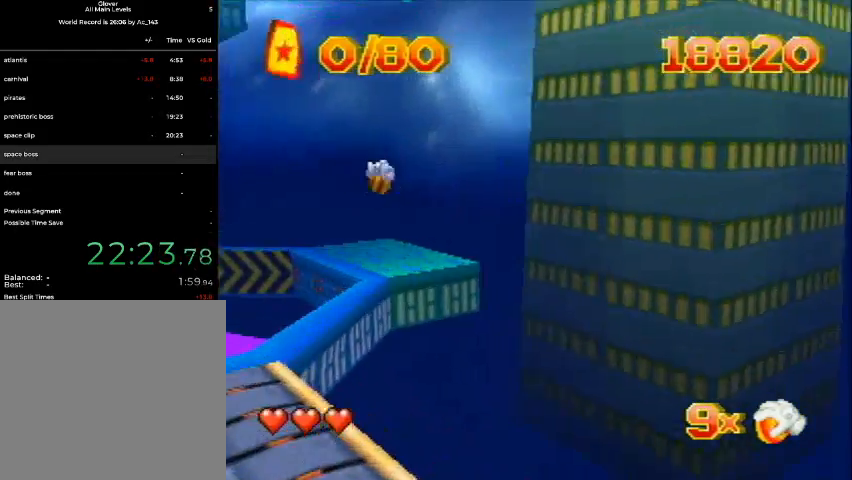
{"buttons": ["DPAD_UP"], "left_stick": "center", "events": [[100, "DPAD_RIGHT", "down"], [500, "DPAD_RIGHT", "up"]]}
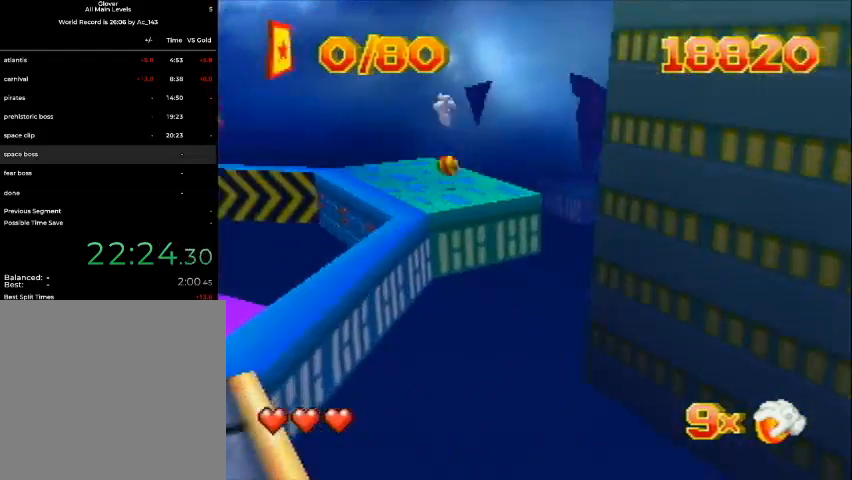
{"buttons": ["DPAD_UP", "DPAD_LEFT"], "left_stick": "center", "events": [[333, "DPAD_LEFT", "down"]]}
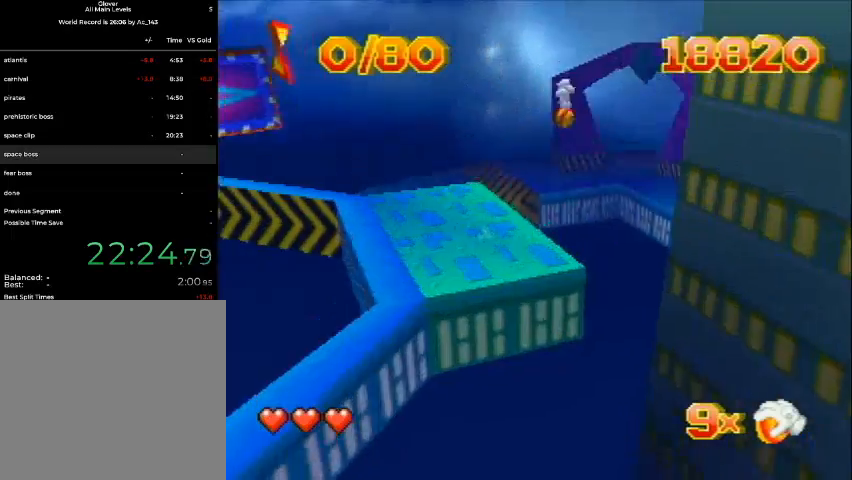
{"buttons": ["DPAD_UP"], "left_stick": "center", "events": [[100, "DPAD_RIGHT", "down"], [133, "DPAD_LEFT", "up"], [333, "DPAD_RIGHT", "up"]]}
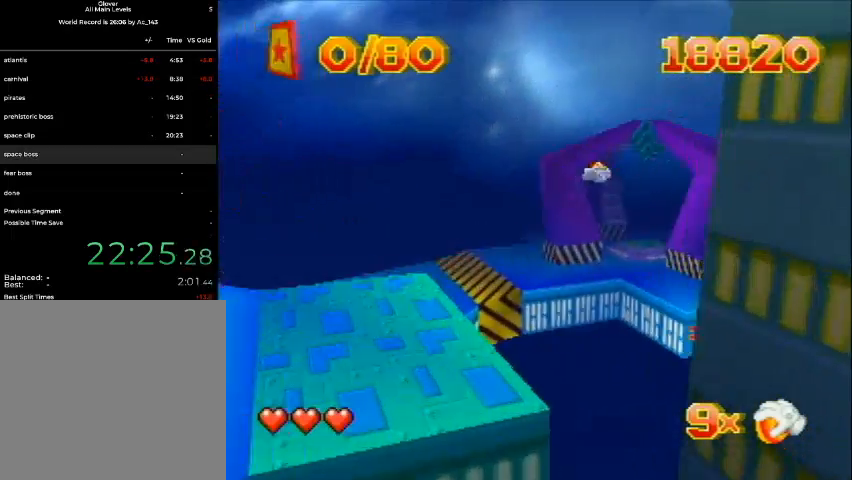
{"buttons": ["B", "DPAD_UP"], "left_stick": "center", "events": [[300, "B", "down"]]}
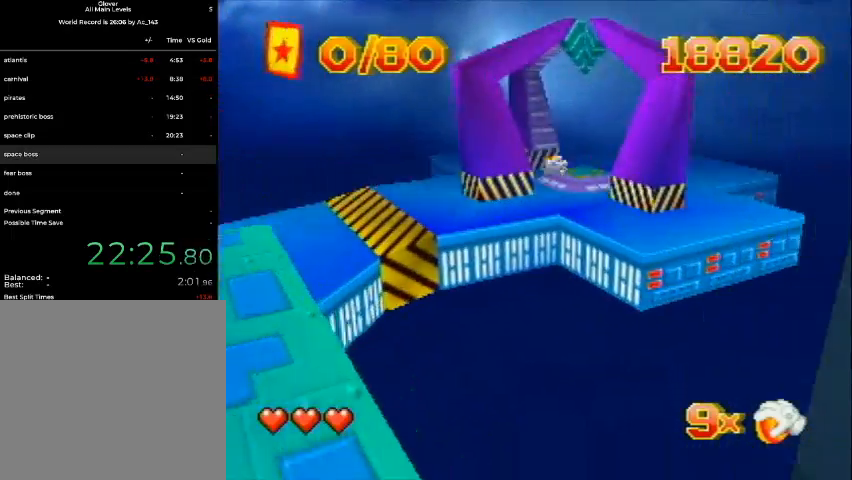
{"buttons": ["B", "DPAD_UP", "DPAD_RIGHT"], "left_stick": "center", "events": [[133, "DPAD_RIGHT", "down"]]}
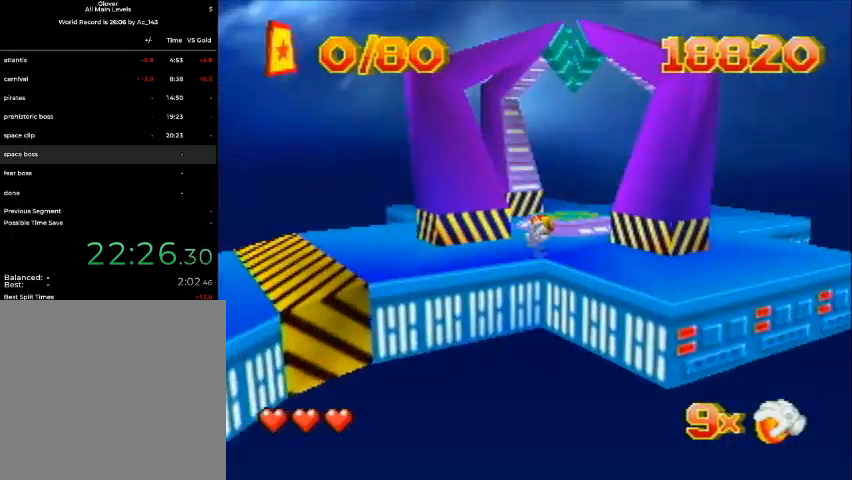
{"buttons": ["DPAD_UP"], "left_stick": "center", "events": [[33, "B", "up"], [167, "DPAD_RIGHT", "up"], [333, "DPAD_LEFT", "down"], [433, "DPAD_LEFT", "up"]]}
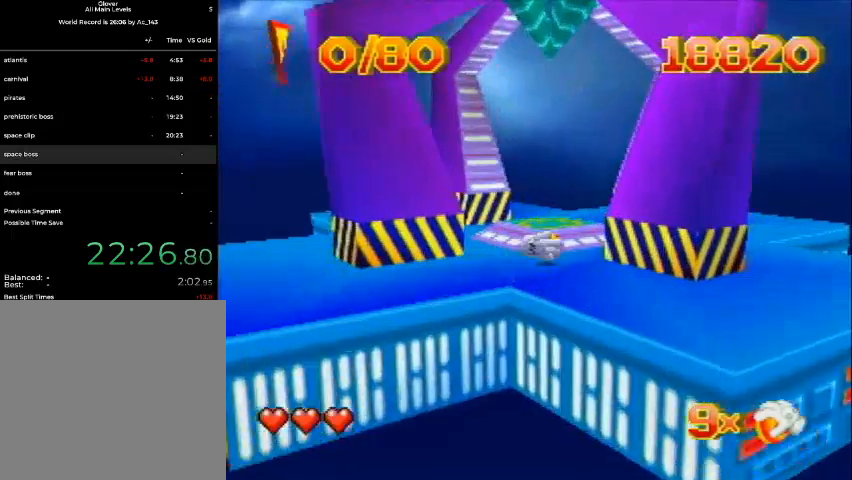
{"buttons": ["B", "DPAD_UP"], "left_stick": "center", "events": [[133, "B", "down"]]}
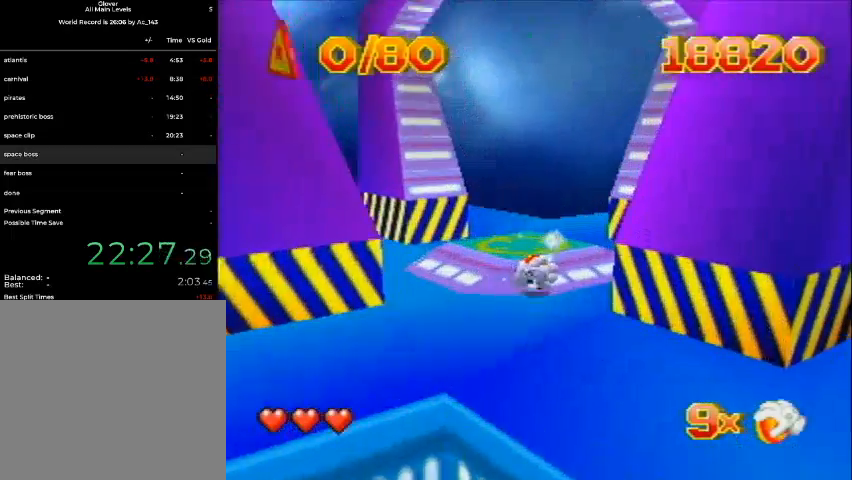
{"buttons": ["B", "DPAD_DOWN", "DPAD_RIGHT"], "left_stick": "center", "events": [[33, "DPAD_RIGHT", "down"], [133, "DPAD_DOWN", "down"], [133, "DPAD_UP", "up"]]}
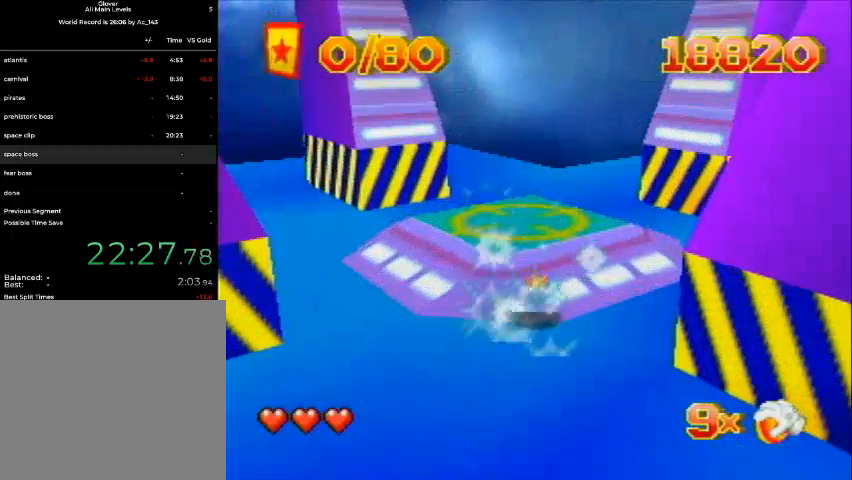
{"buttons": ["DPAD_UP", "DPAD_RIGHT"], "left_stick": "center", "events": [[133, "B", "up"], [333, "DPAD_DOWN", "up"], [433, "DPAD_UP", "down"]]}
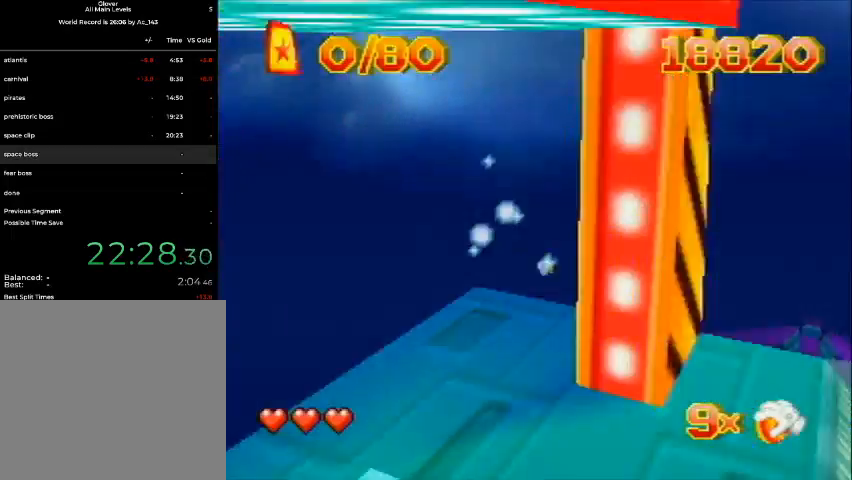
{"buttons": ["DPAD_UP"], "left_stick": "center", "events": [[233, "DPAD_RIGHT", "up"]]}
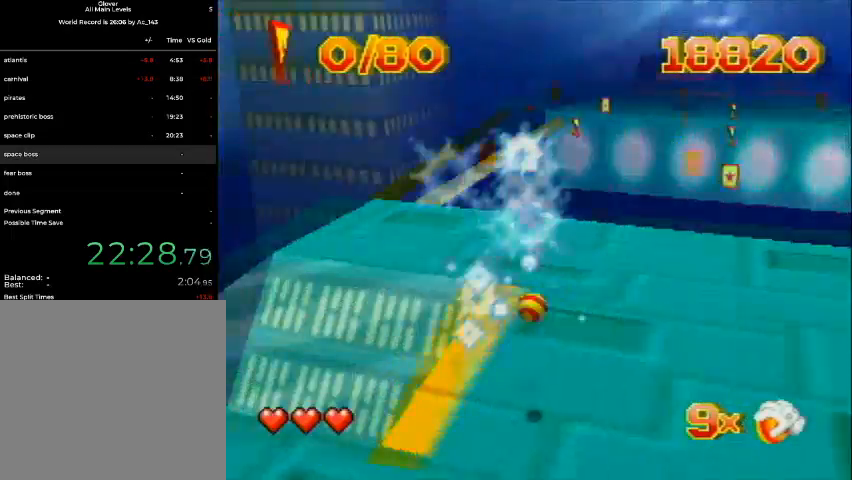
{"buttons": ["DPAD_UP", "DPAD_RIGHT"], "left_stick": "center", "events": [[300, "DPAD_RIGHT", "down"]]}
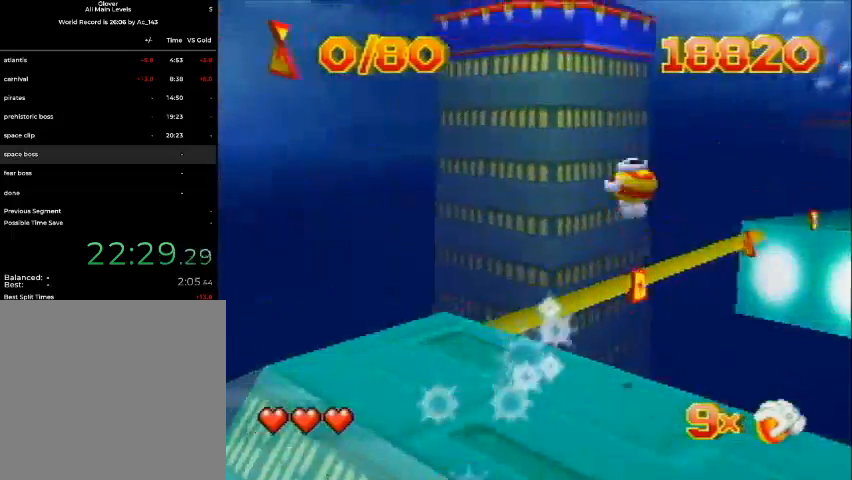
{"buttons": ["DPAD_RIGHT"], "left_stick": "center", "events": [[233, "DPAD_UP", "up"]]}
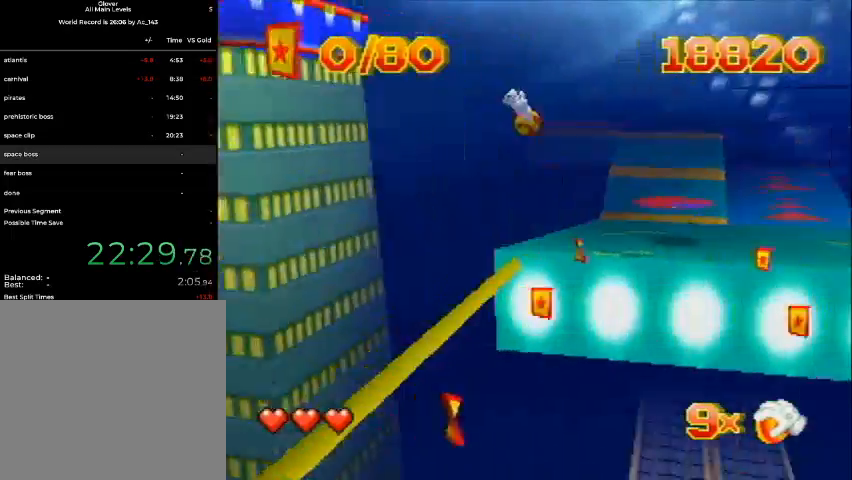
{"buttons": ["DPAD_UP", "DPAD_LEFT"], "left_stick": "center", "events": [[33, "DPAD_UP", "down"], [400, "DPAD_RIGHT", "up"], [500, "DPAD_LEFT", "down"]]}
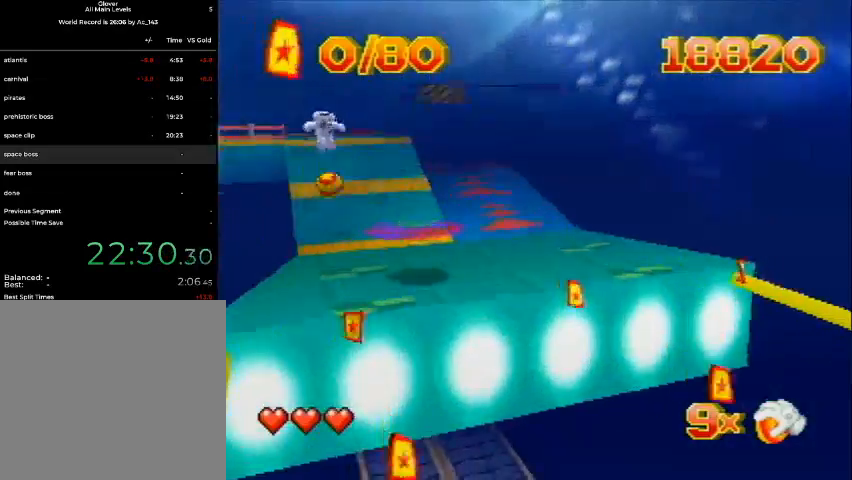
{"buttons": ["DPAD_UP", "DPAD_LEFT"], "left_stick": "center", "events": []}
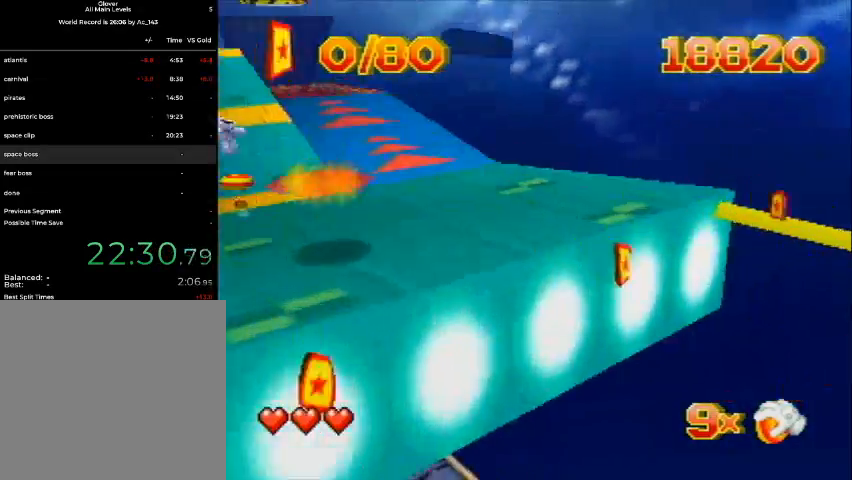
{"buttons": ["B", "DPAD_DOWN", "DPAD_LEFT"], "left_stick": "center", "events": [[267, "DPAD_UP", "up"], [300, "DPAD_DOWN", "down"], [433, "B", "down"]]}
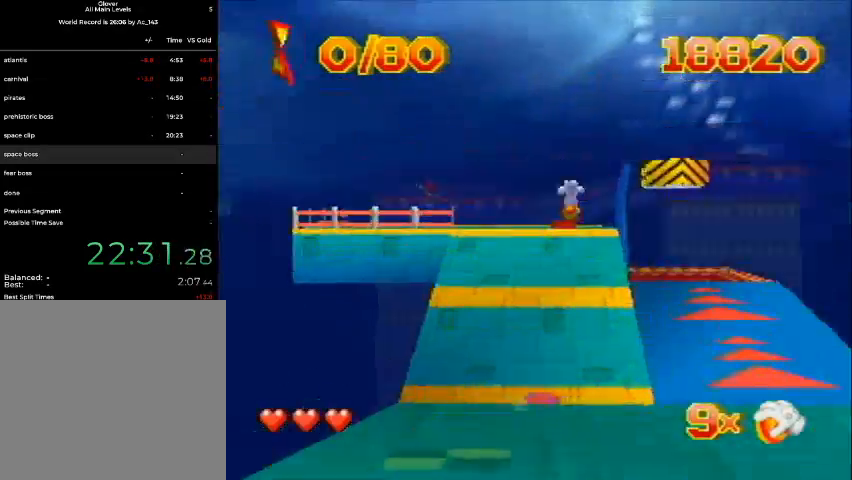
{"buttons": ["DPAD_DOWN", "DPAD_LEFT"], "left_stick": "center", "events": [[33, "B", "up"]]}
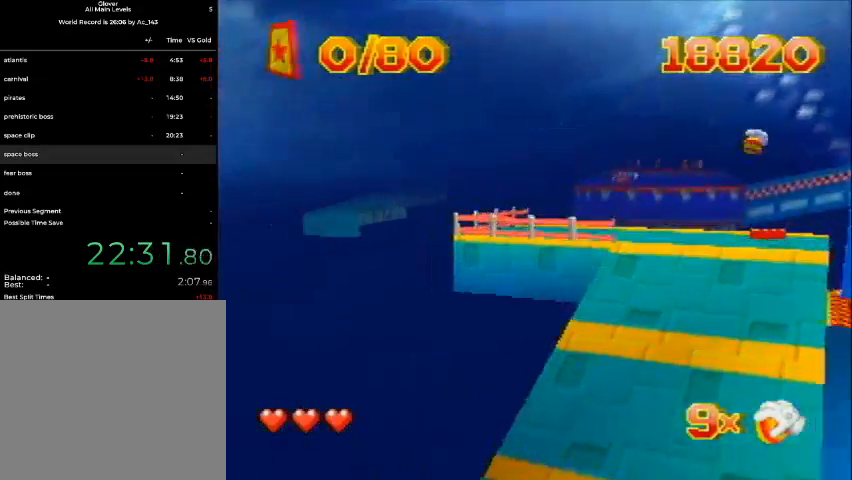
{"buttons": ["B"], "left_stick": "center", "events": [[233, "DPAD_DOWN", "up"], [300, "DPAD_LEFT", "up"], [500, "B", "down"]]}
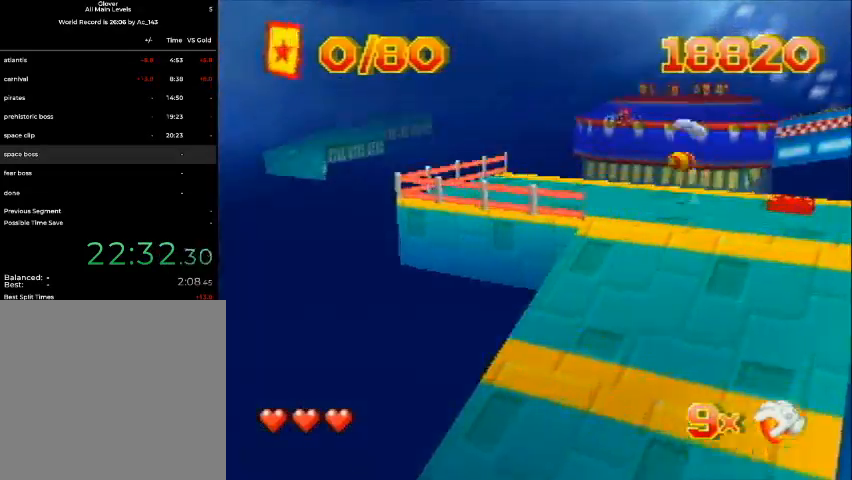
{"buttons": ["B"], "left_stick": "center", "events": []}
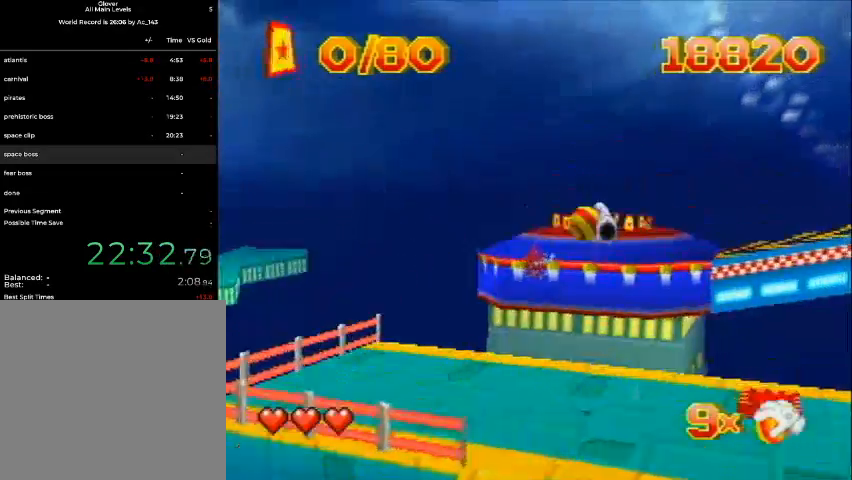
{"buttons": ["DPAD_UP"], "left_stick": "center", "events": [[33, "B", "up"], [67, "DPAD_UP", "down"], [233, "DPAD_LEFT", "down"], [333, "DPAD_LEFT", "up"]]}
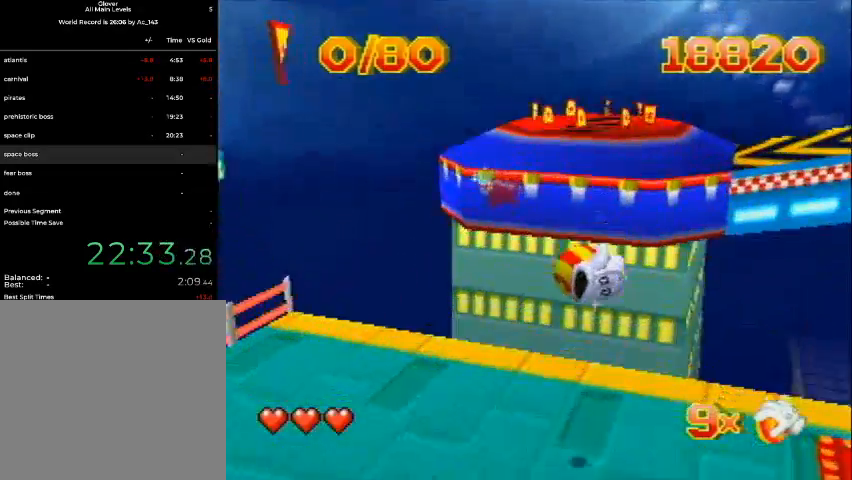
{"buttons": ["DPAD_UP", "DPAD_LEFT"], "left_stick": "center", "events": [[100, "DPAD_RIGHT", "down"], [333, "DPAD_RIGHT", "up"], [500, "DPAD_LEFT", "down"]]}